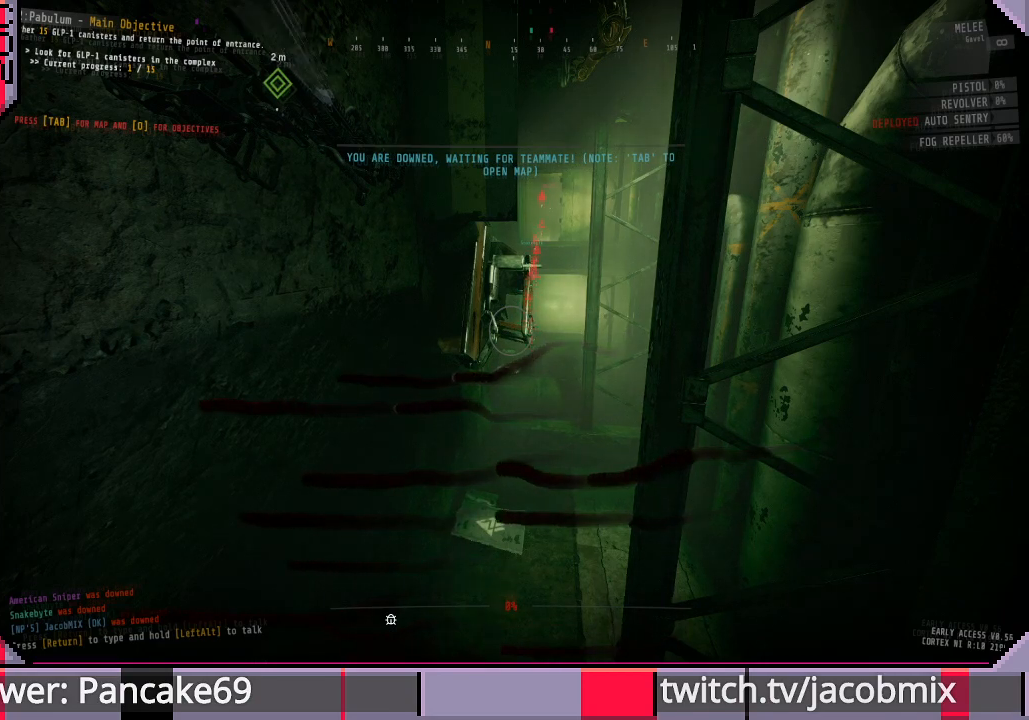
Gameplay with keyboard and mouse; each line is a JSON object with the keys and mouse buttons held at the frame after it. "events" lists presses ("down") and releases ("up") of "a", "c", "ctrl", "d", "e", "f", "q", "r", "s", "shift", "space", "t", "tab", "w", "x", "z", "mouse_left", "mouse_wheel", "mouse_right", "mouse_mb4" and "mouse_mb5" between this image and that frame as [ms after this image, input, new state], when the widget could be followed in between. "mouse_left", "mouse_wheel", "mouse_right", "mouse_mb4", "mouse_mb5" = the "left", "wheel", "right", "mb4", "mb5" buttons of the "mouse" list. No other keys are recorded. "wheel" means that the mouse wheel is clicked or scrolled. Mouse movement is not recorded.
{"keys": [], "mouse": [], "events": []}
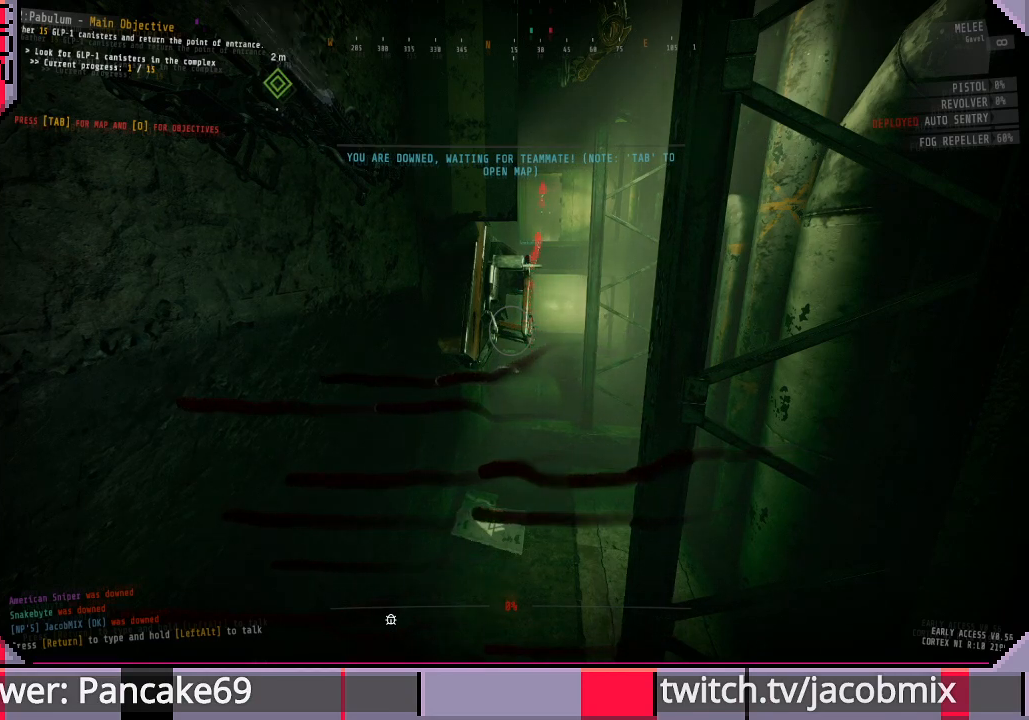
{"keys": [], "mouse": [], "events": []}
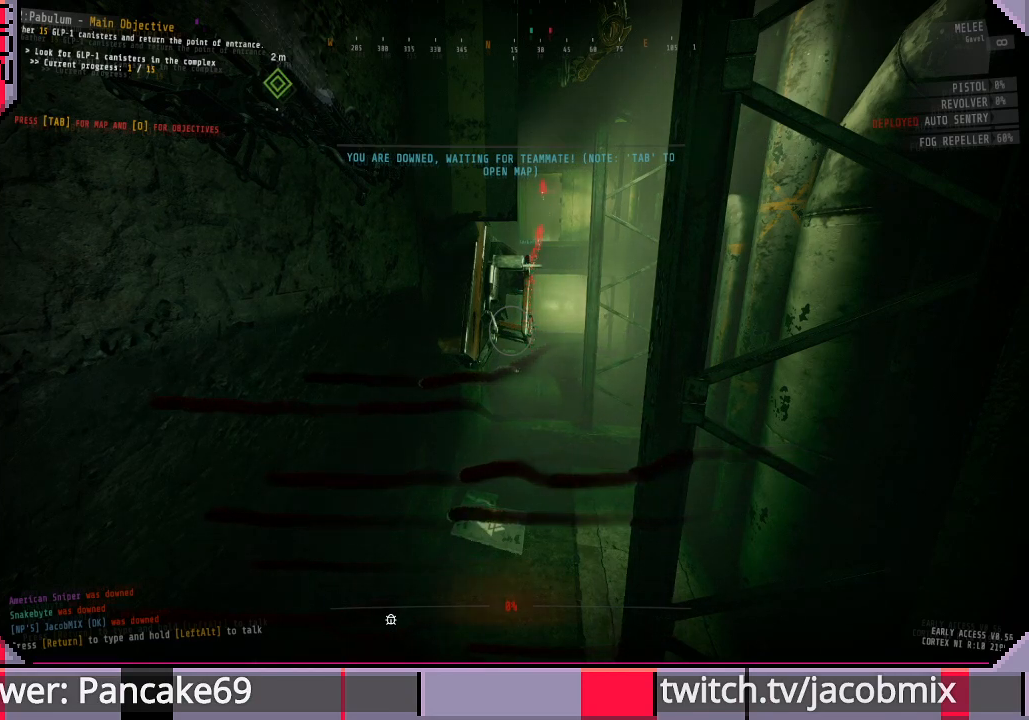
{"keys": [], "mouse": [], "events": []}
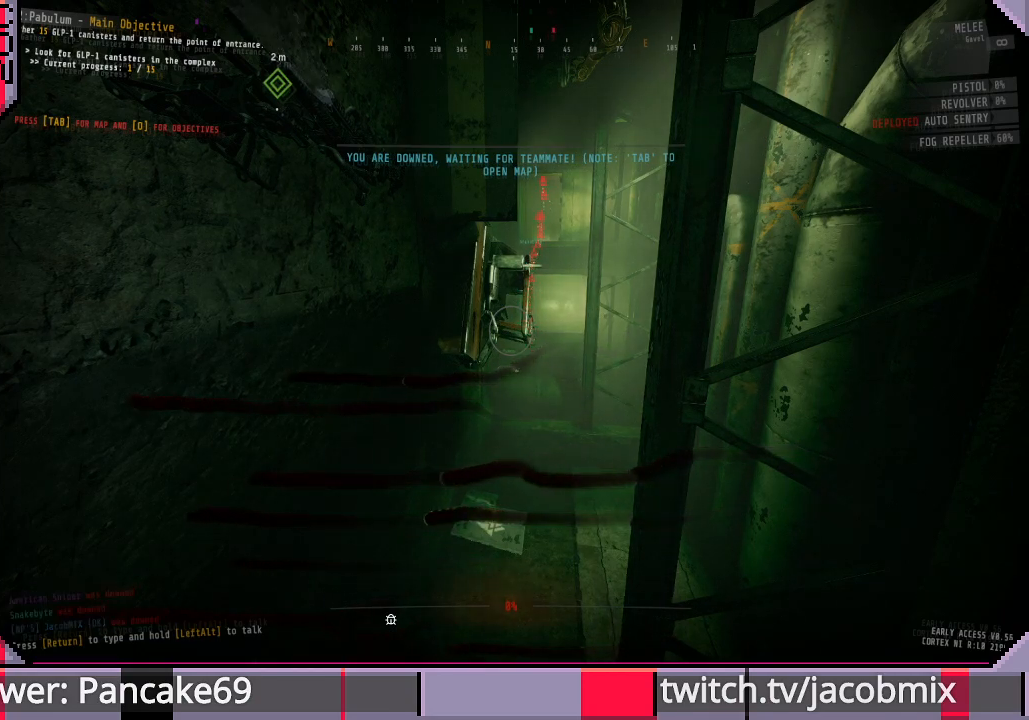
{"keys": [], "mouse": [], "events": []}
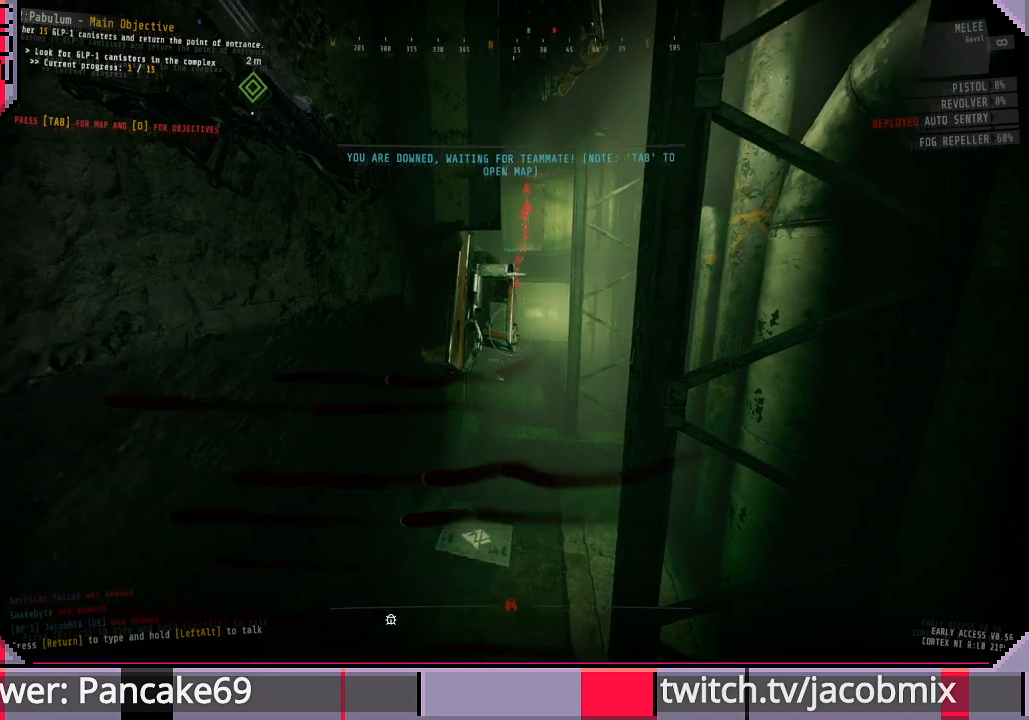
{"keys": [], "mouse": [], "events": []}
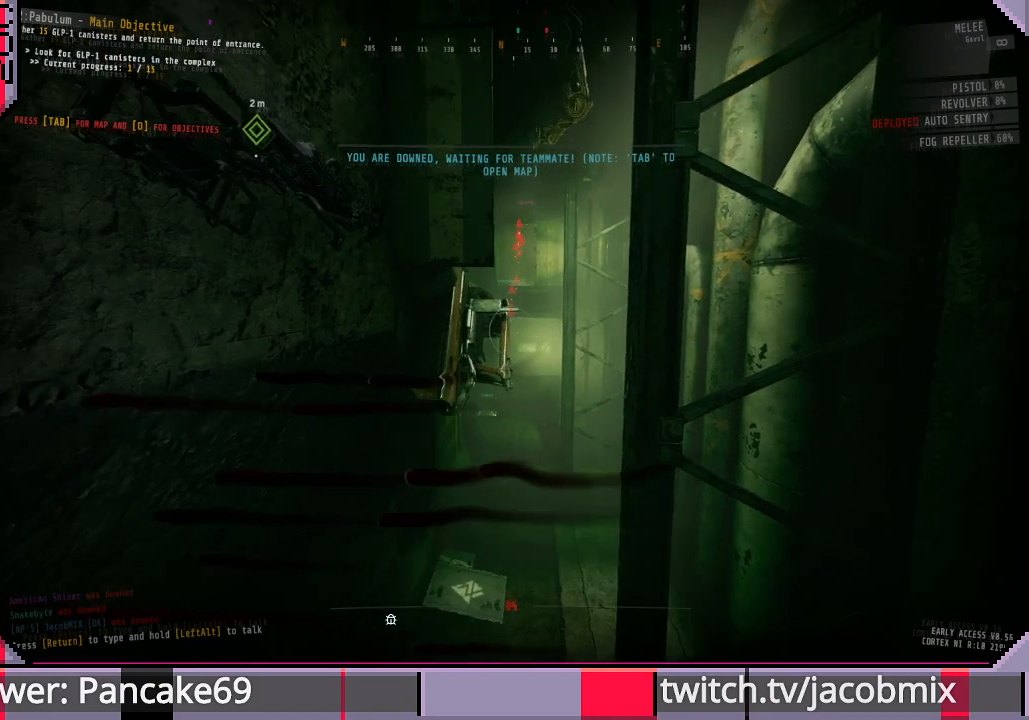
{"keys": [], "mouse": [], "events": [[67, "tab", "down"], [167, "tab", "up"]]}
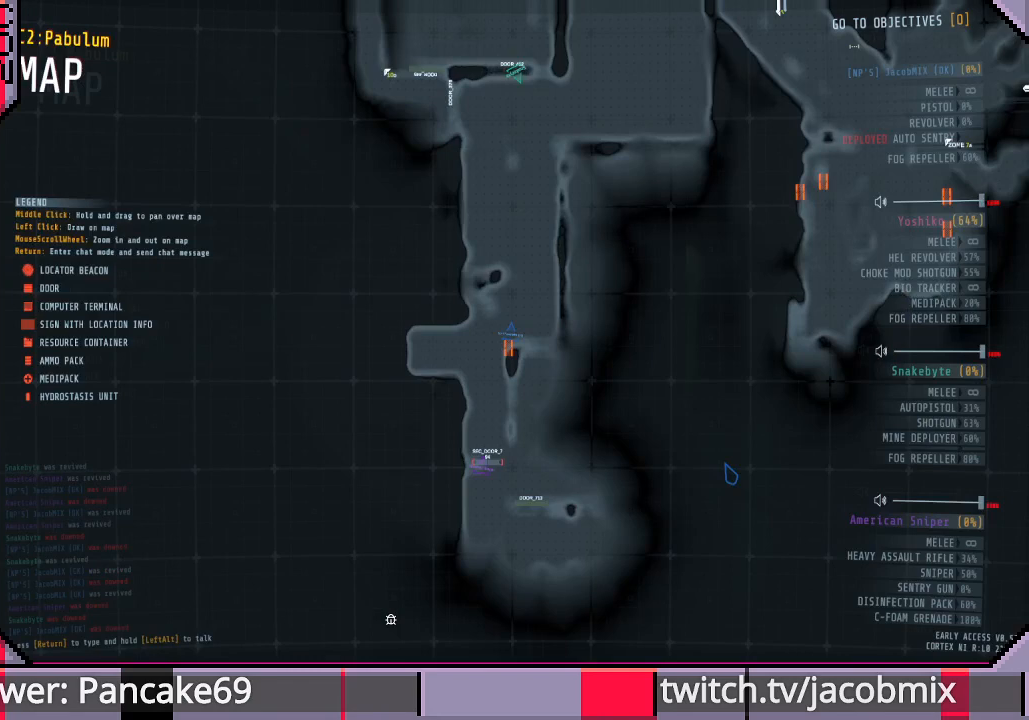
{"keys": [], "mouse": [], "events": [[233, "w", "down"], [467, "w", "up"]]}
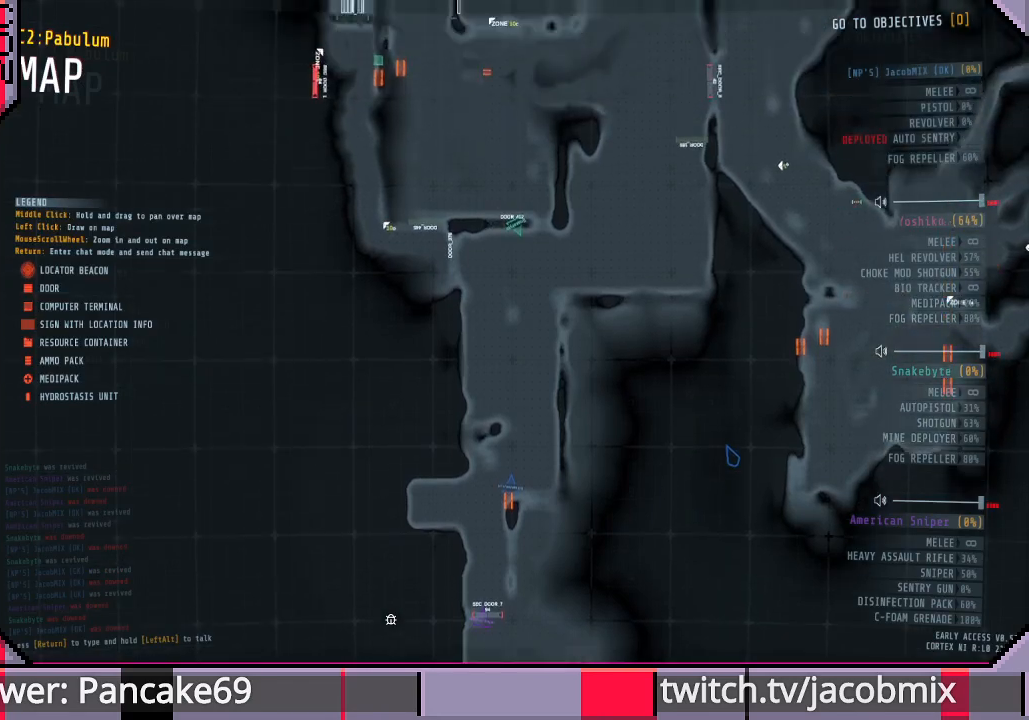
{"keys": ["w"], "mouse": [], "events": [[133, "mouse_wheel", "down"], [367, "mouse_wheel", "up"], [433, "w", "down"]]}
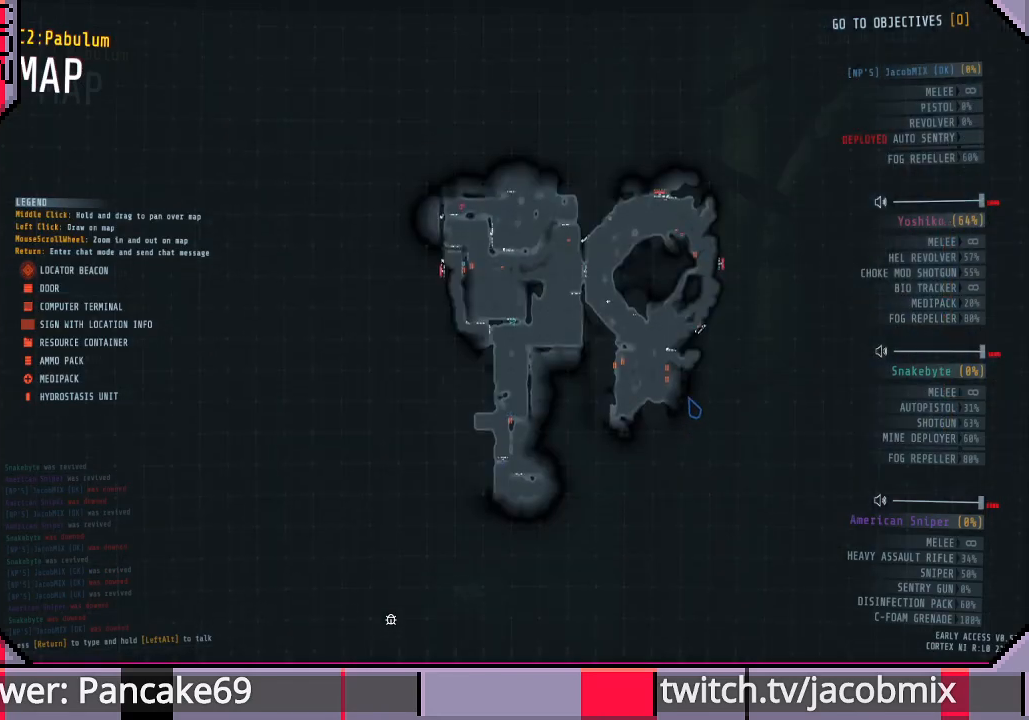
{"keys": [], "mouse": ["wheel"], "events": [[33, "w", "up"], [267, "mouse_wheel", "down"]]}
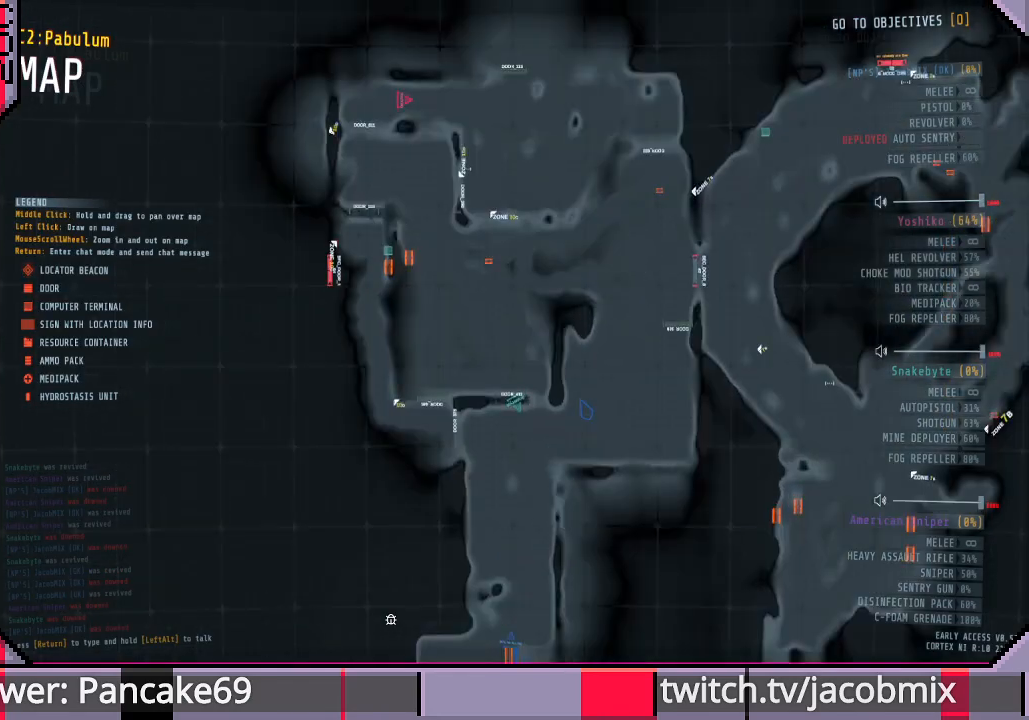
{"keys": [], "mouse": [], "events": [[233, "a", "down"], [233, "mouse_wheel", "up"], [267, "w", "down"], [300, "a", "up"], [333, "w", "up"]]}
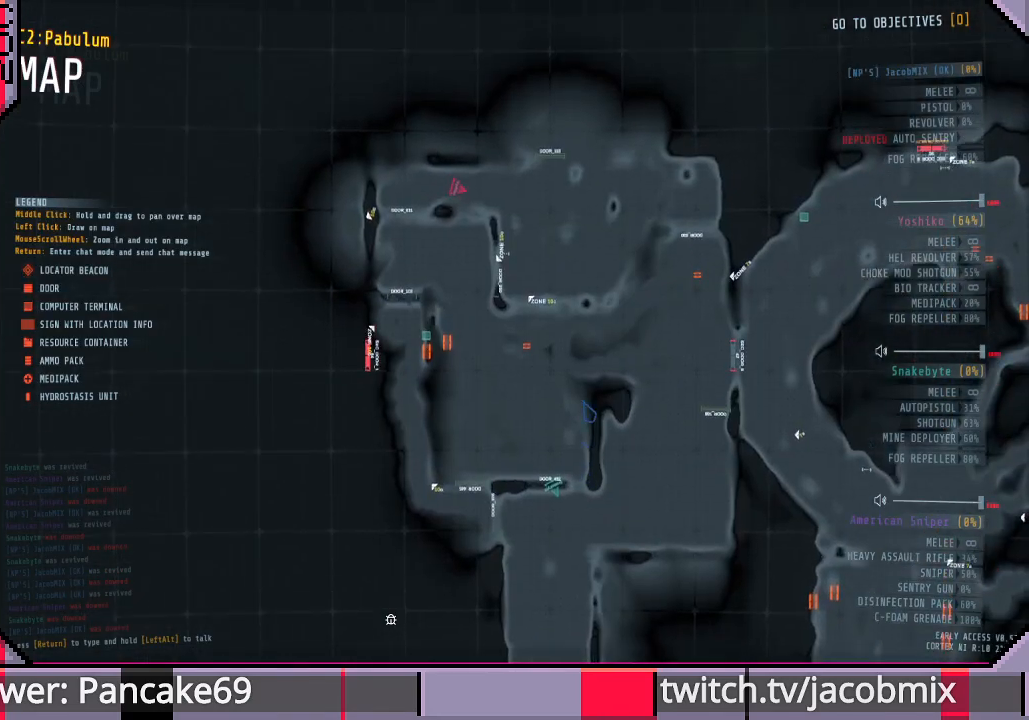
{"keys": [], "mouse": [], "events": [[67, "s", "down"], [133, "s", "up"]]}
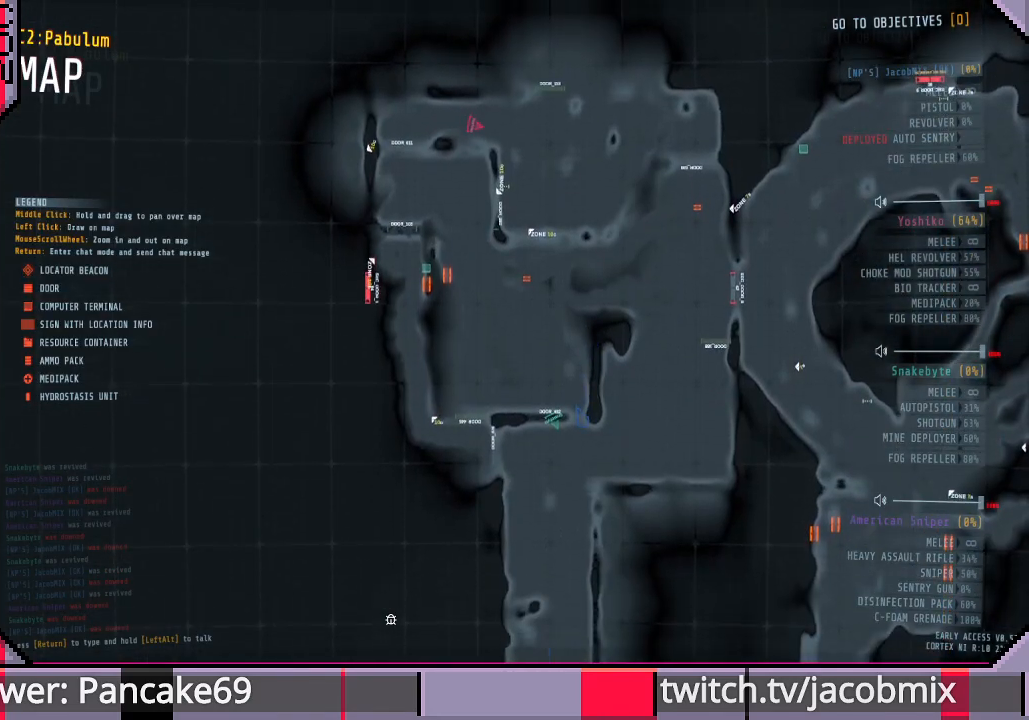
{"keys": [], "mouse": [], "events": []}
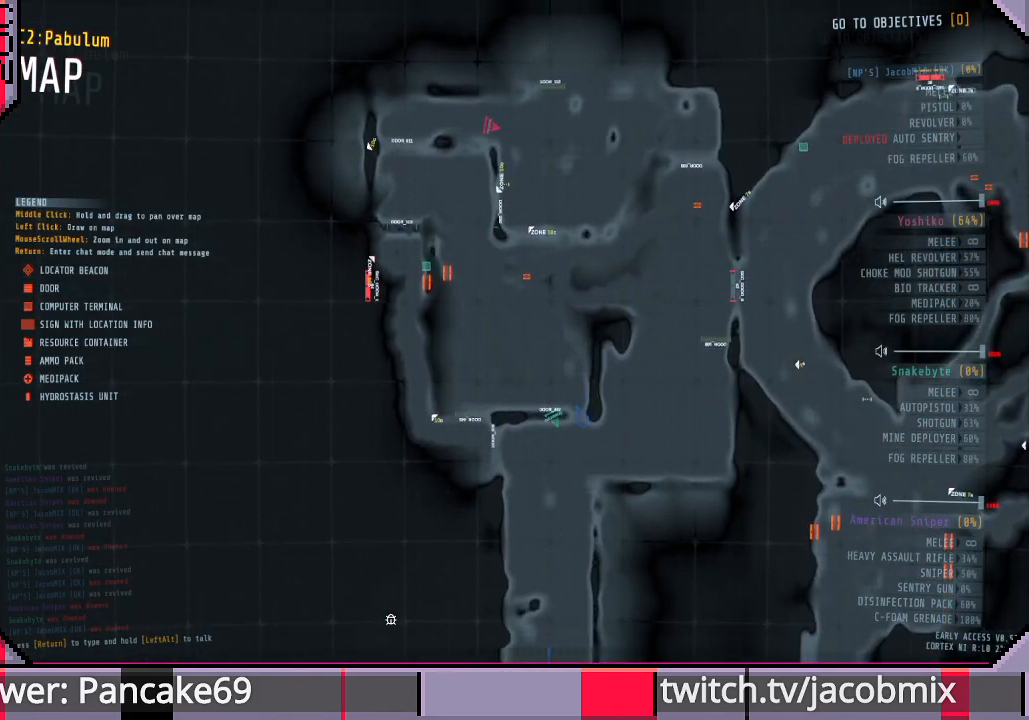
{"keys": [], "mouse": [], "events": []}
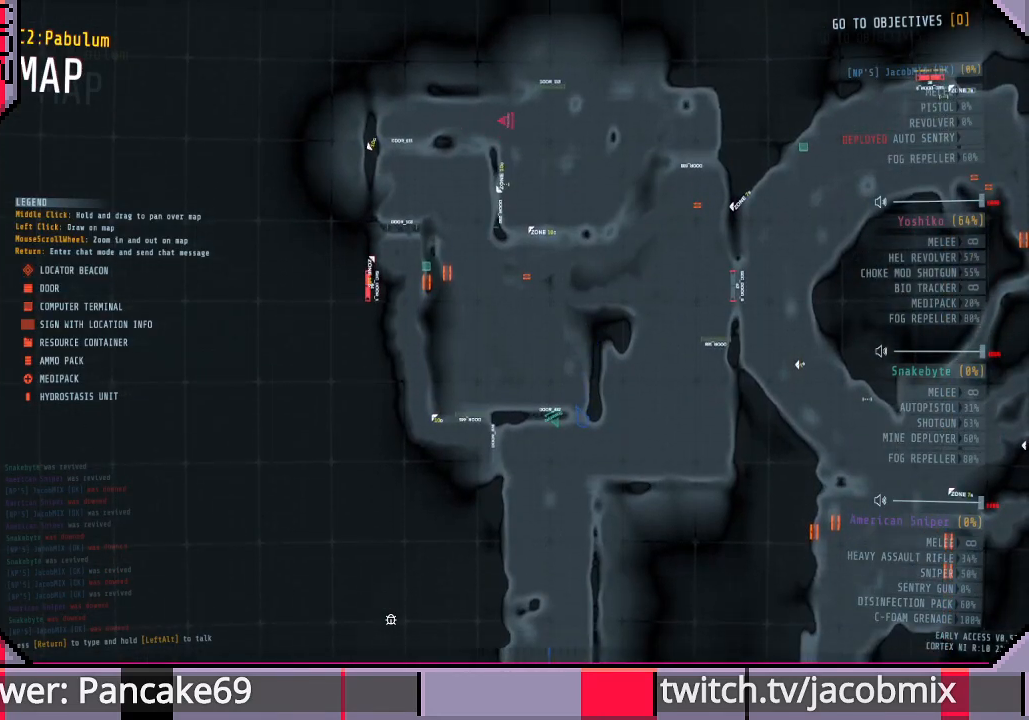
{"keys": [], "mouse": [], "events": [[400, "tab", "down"], [500, "tab", "up"]]}
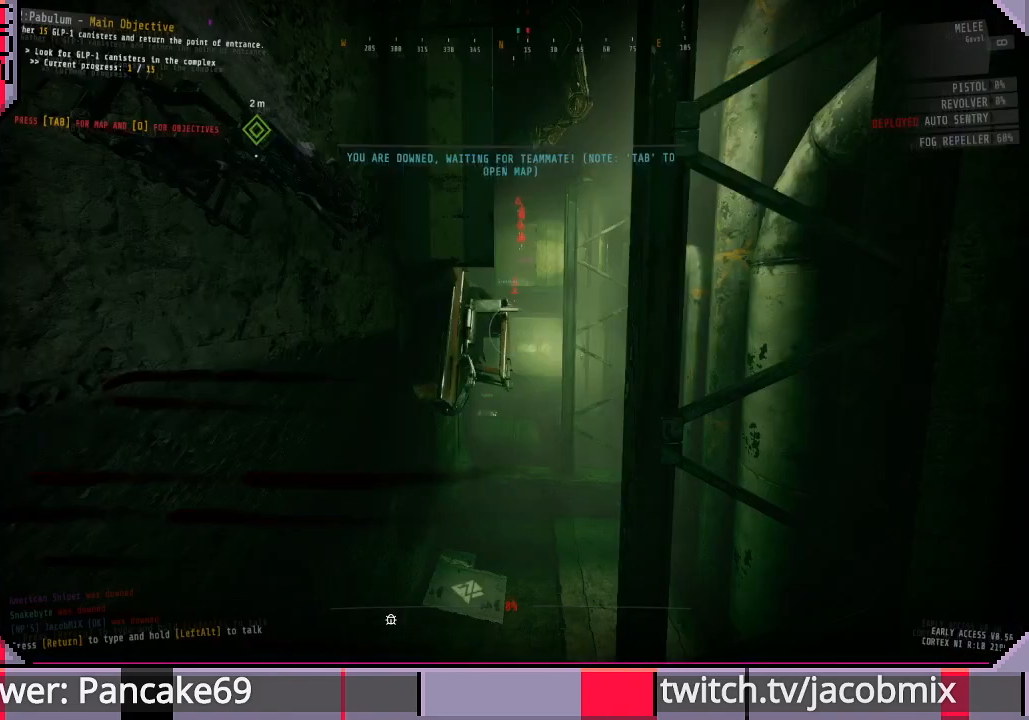
{"keys": [], "mouse": [], "events": []}
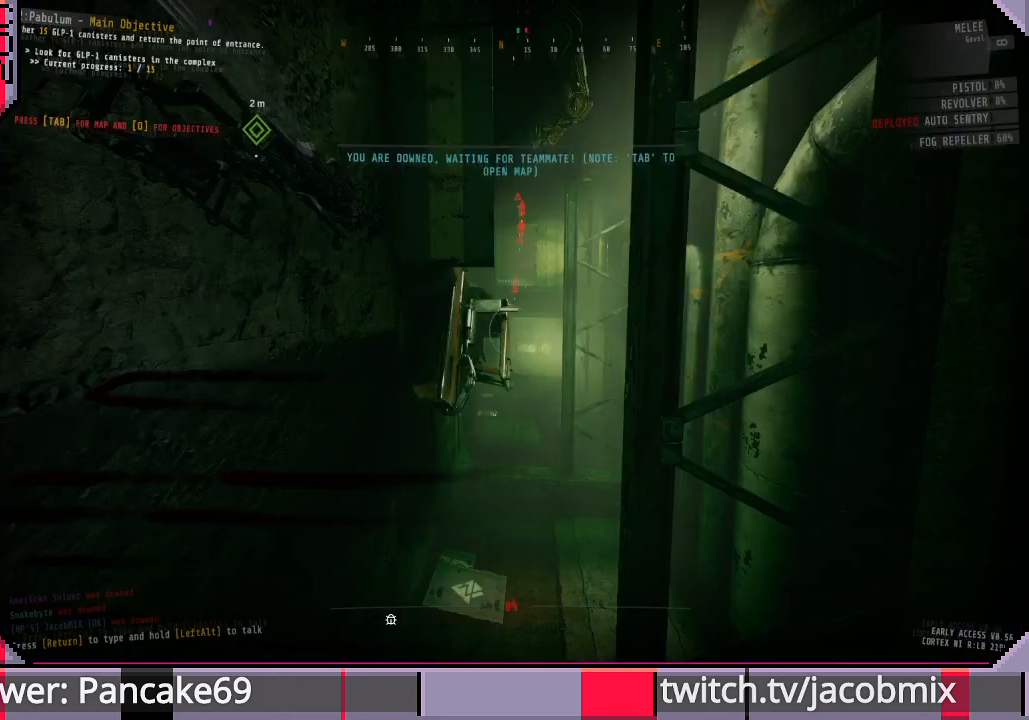
{"keys": [], "mouse": [], "events": []}
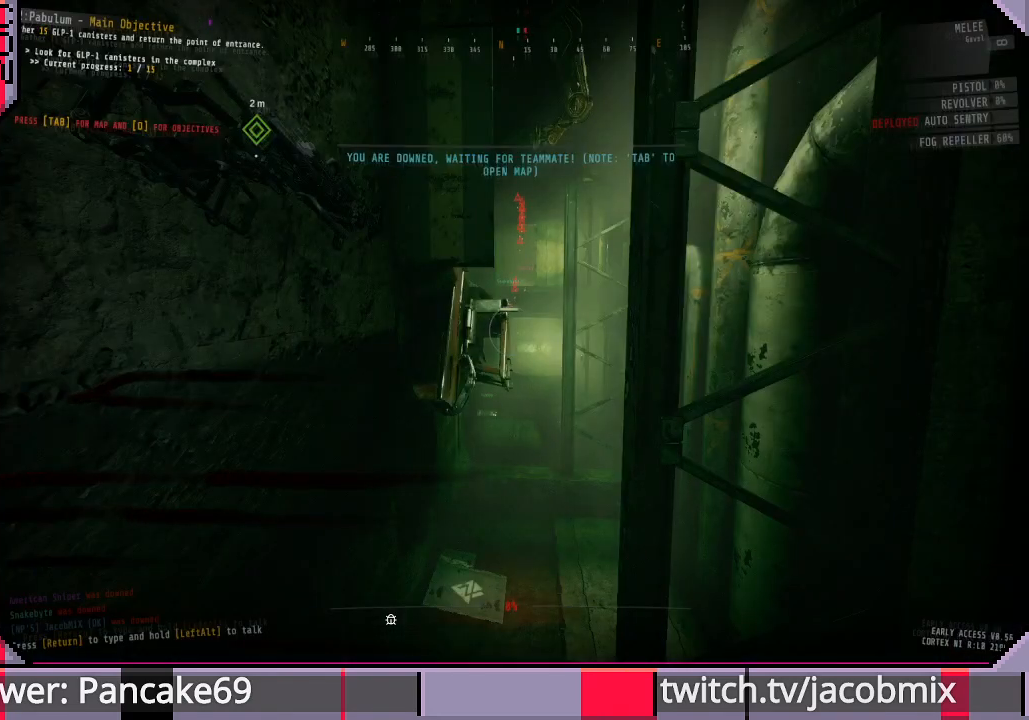
{"keys": [], "mouse": [], "events": []}
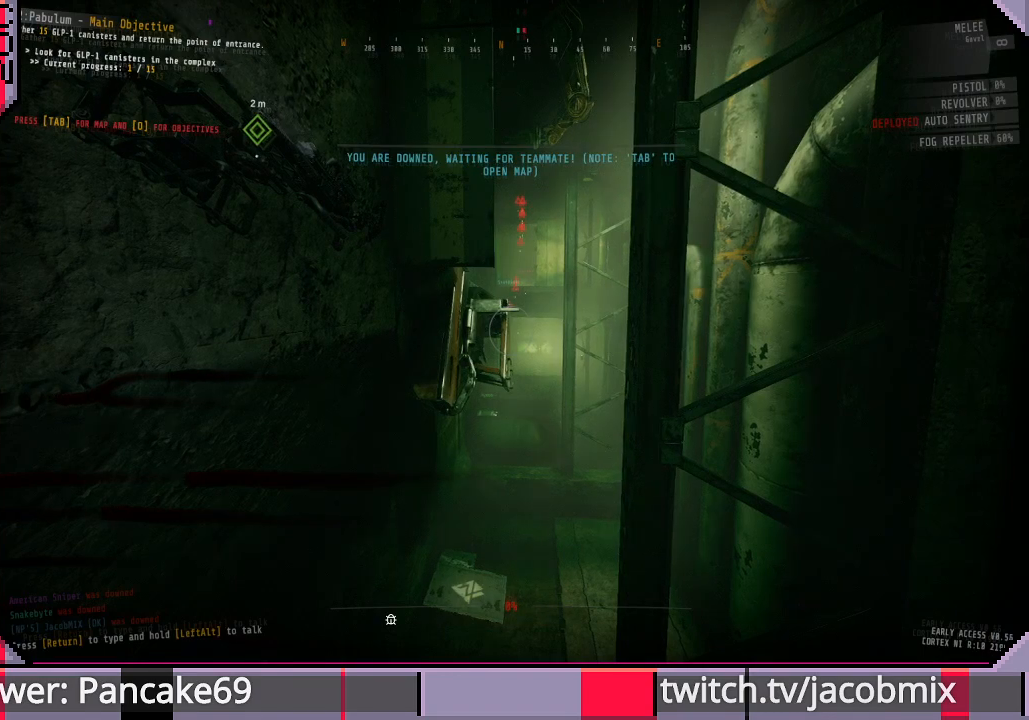
{"keys": [], "mouse": [], "events": [[33, "mouse_wheel", "down"], [133, "mouse_wheel", "up"]]}
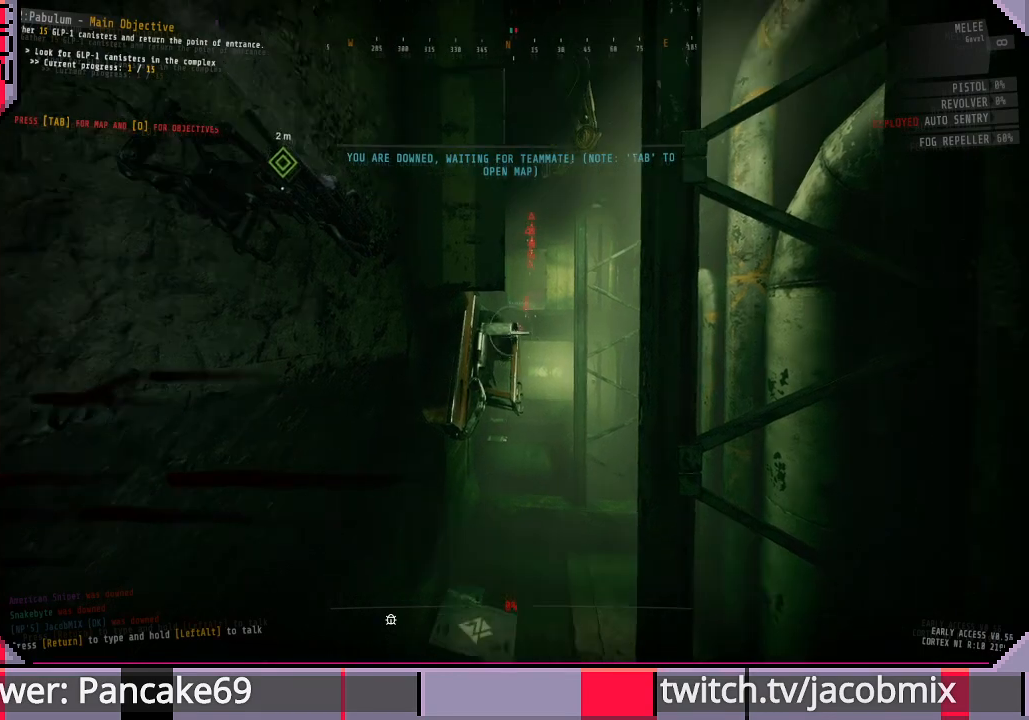
{"keys": [], "mouse": [], "events": []}
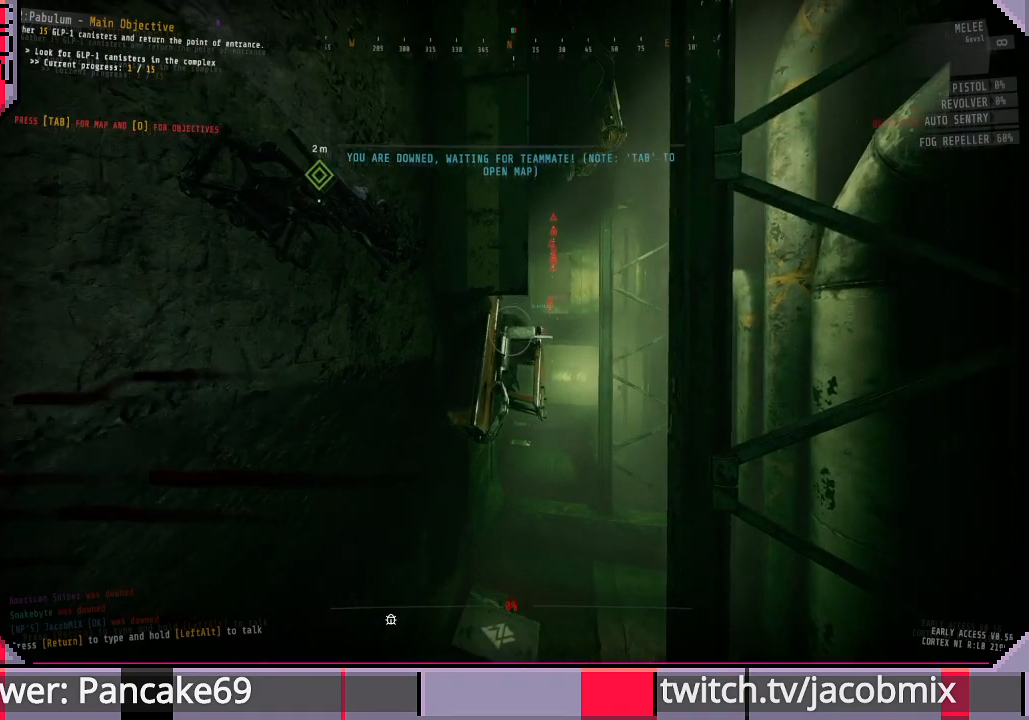
{"keys": [], "mouse": [], "events": []}
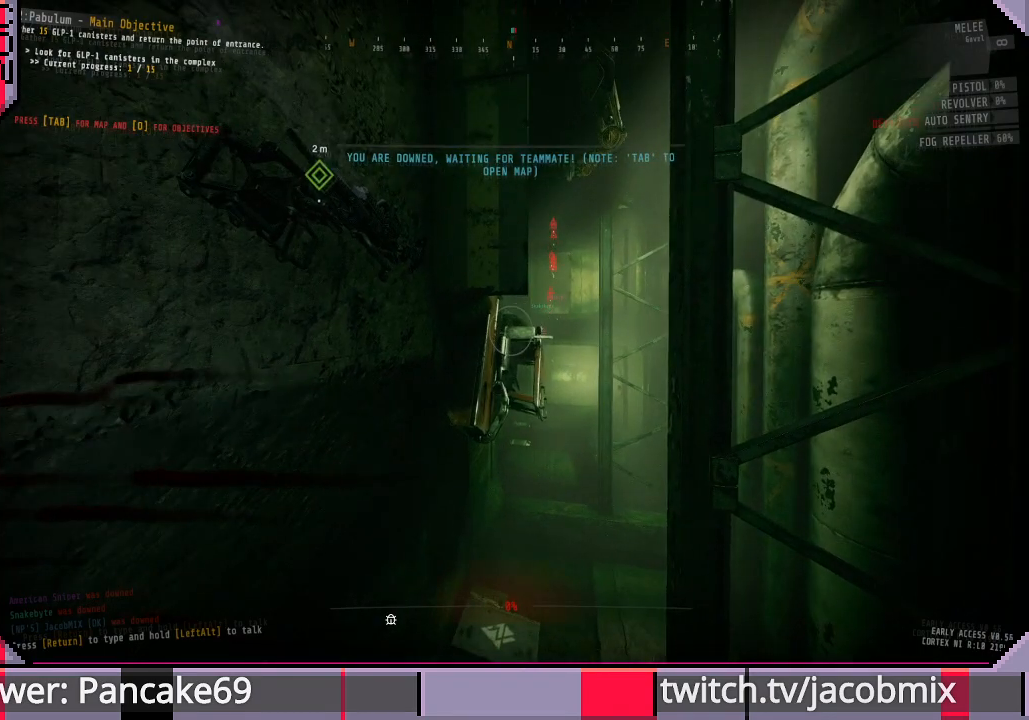
{"keys": [], "mouse": [], "events": []}
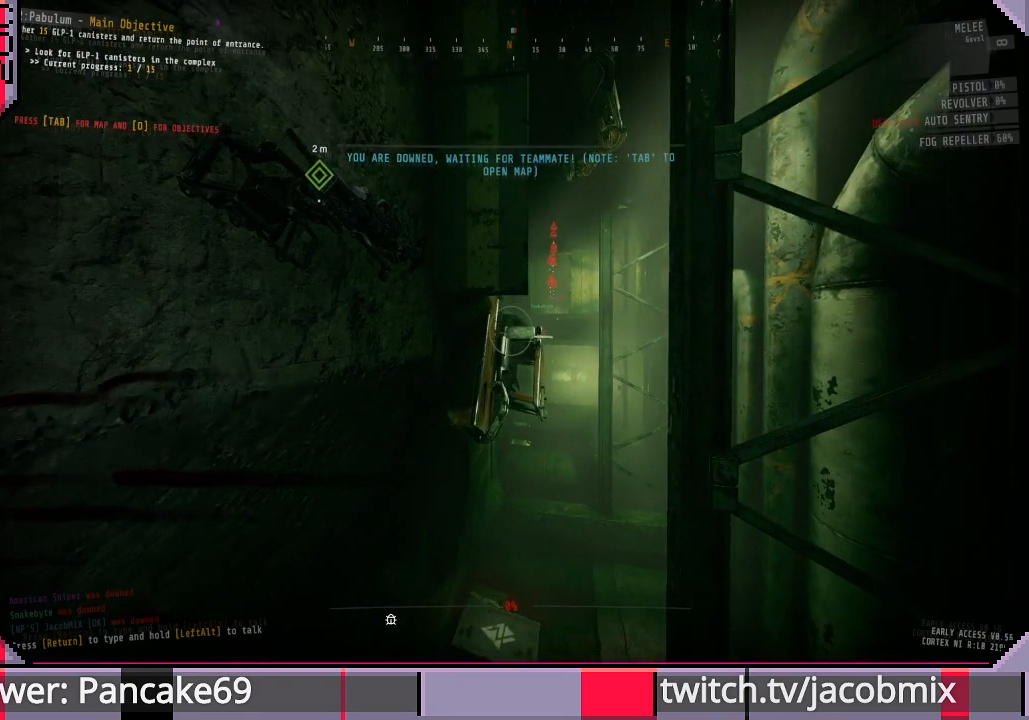
{"keys": [], "mouse": [], "events": []}
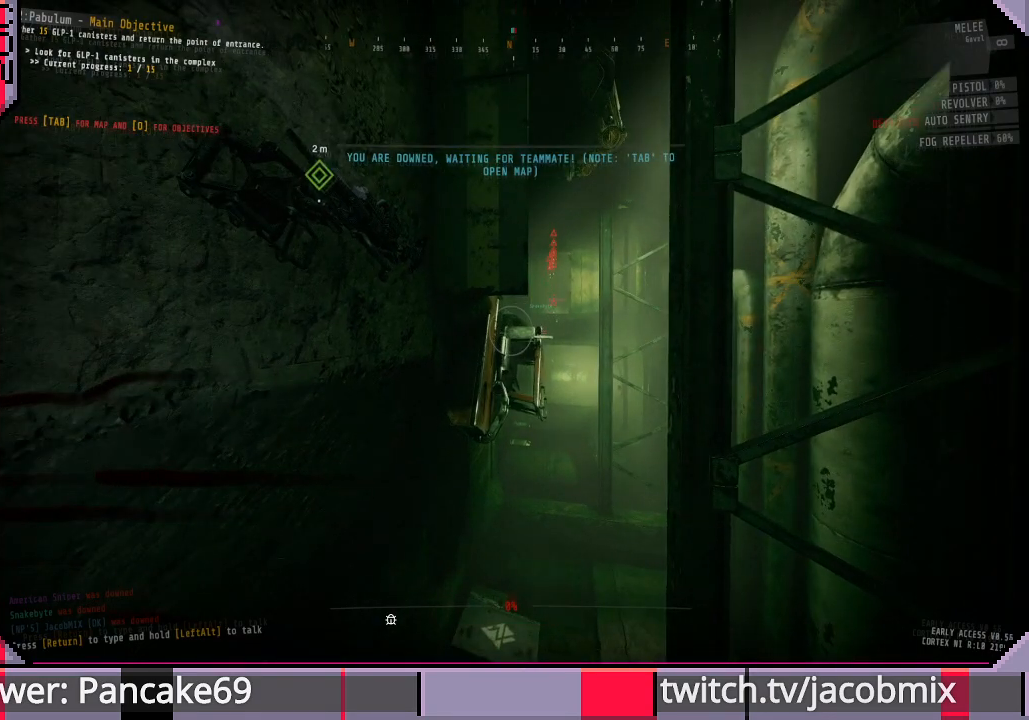
{"keys": [], "mouse": [], "events": []}
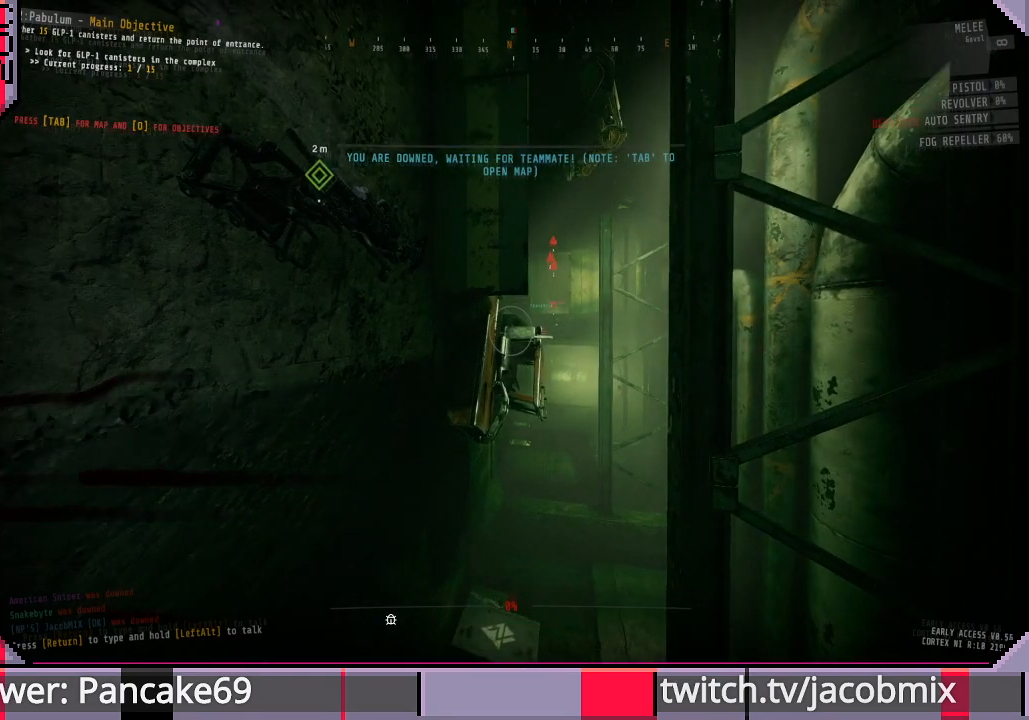
{"keys": [], "mouse": [], "events": [[133, "tab", "down"], [267, "tab", "up"]]}
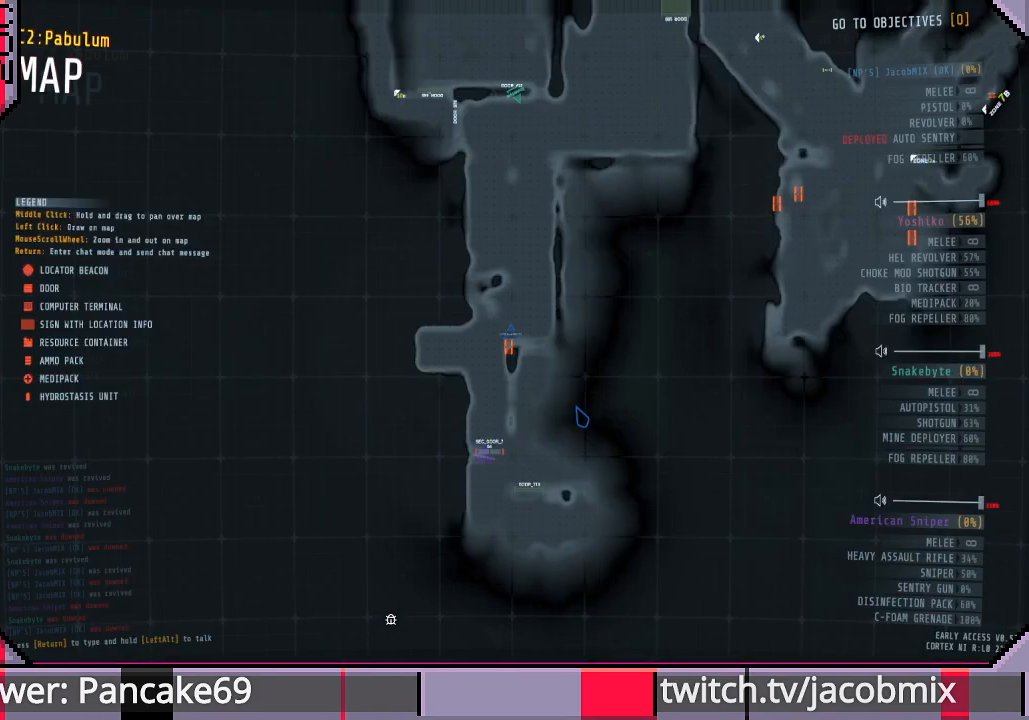
{"keys": ["w"], "mouse": [], "events": [[333, "w", "down"]]}
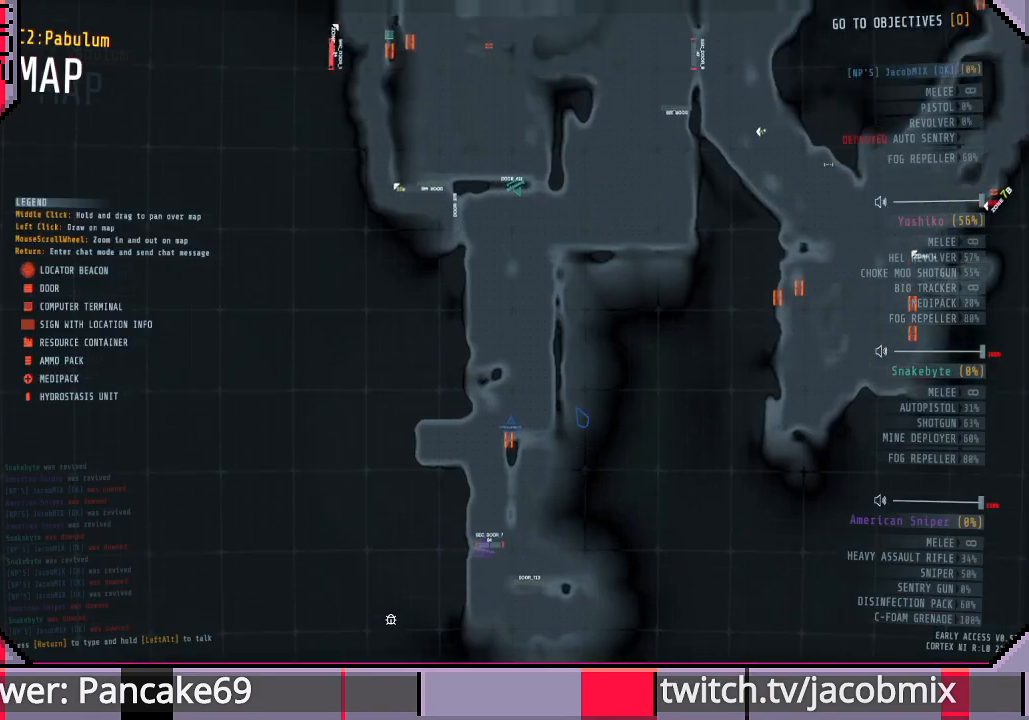
{"keys": [], "mouse": [], "events": [[300, "w", "up"], [367, "w", "down"], [500, "w", "up"]]}
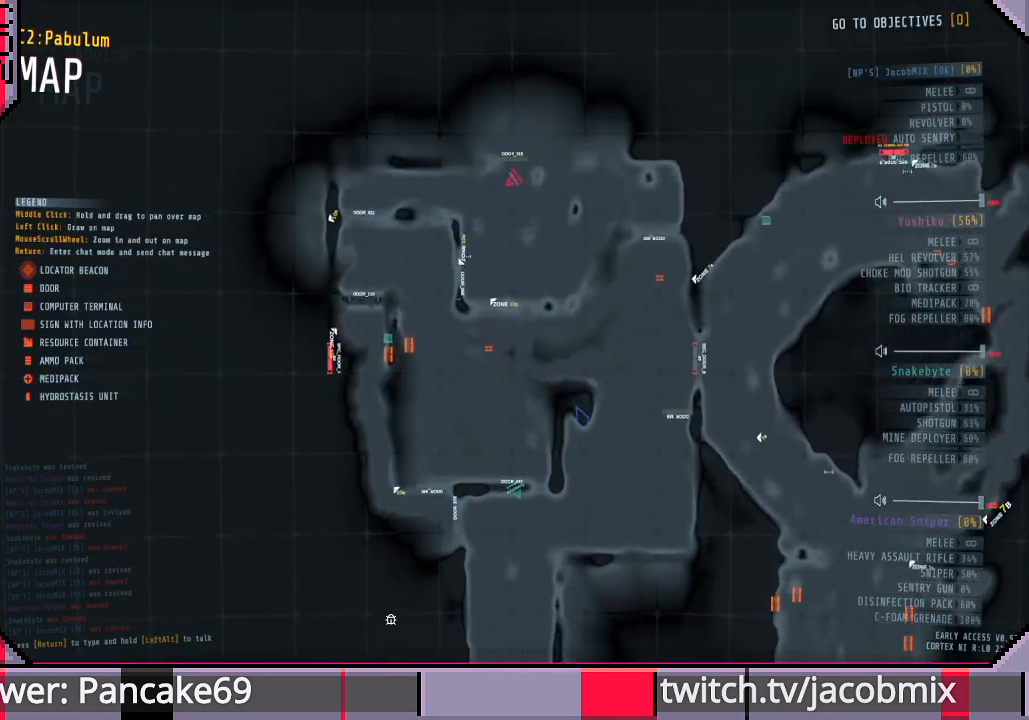
{"keys": [], "mouse": [], "events": [[233, "tab", "down"], [367, "tab", "up"]]}
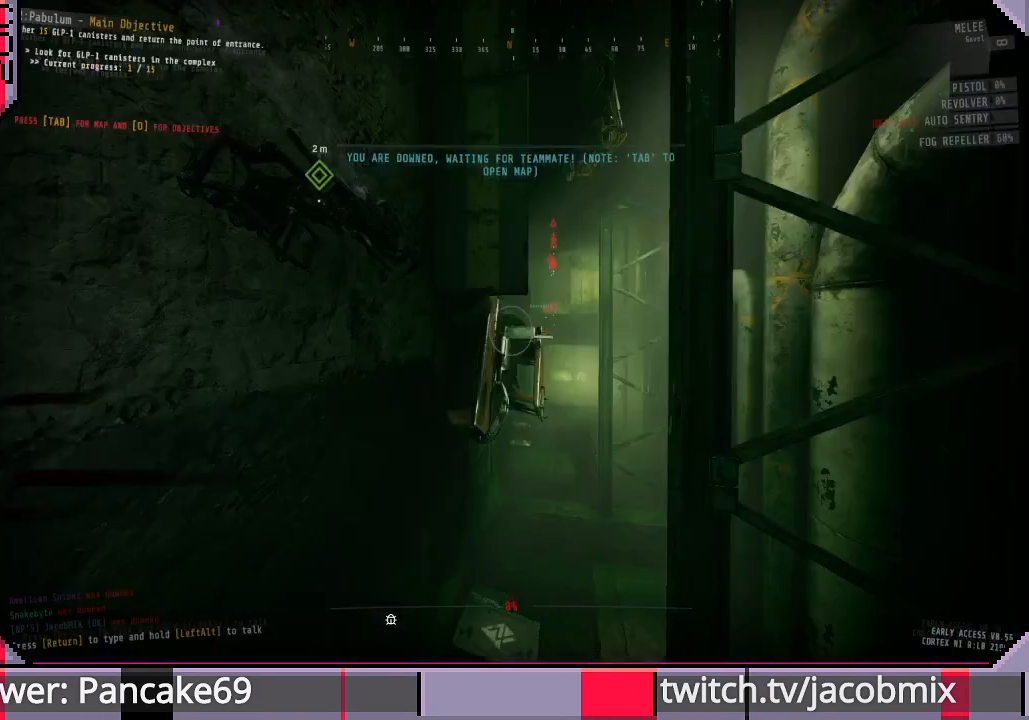
{"keys": [], "mouse": [], "events": []}
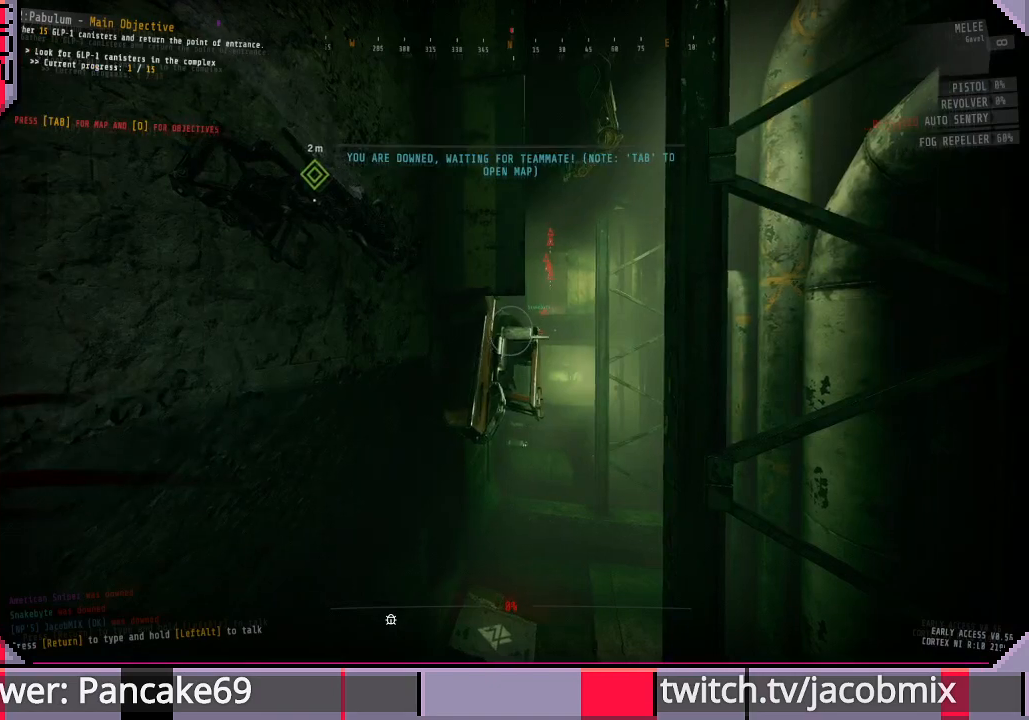
{"keys": [], "mouse": ["wheel"], "events": [[467, "mouse_wheel", "down"]]}
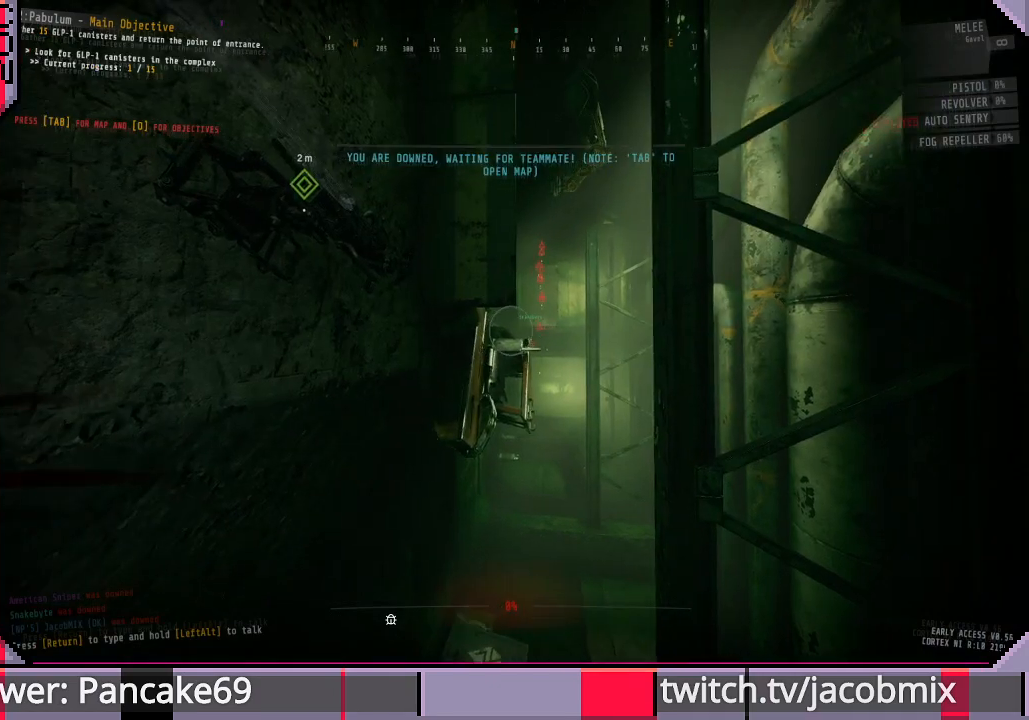
{"keys": [], "mouse": [], "events": [[267, "mouse_wheel", "up"]]}